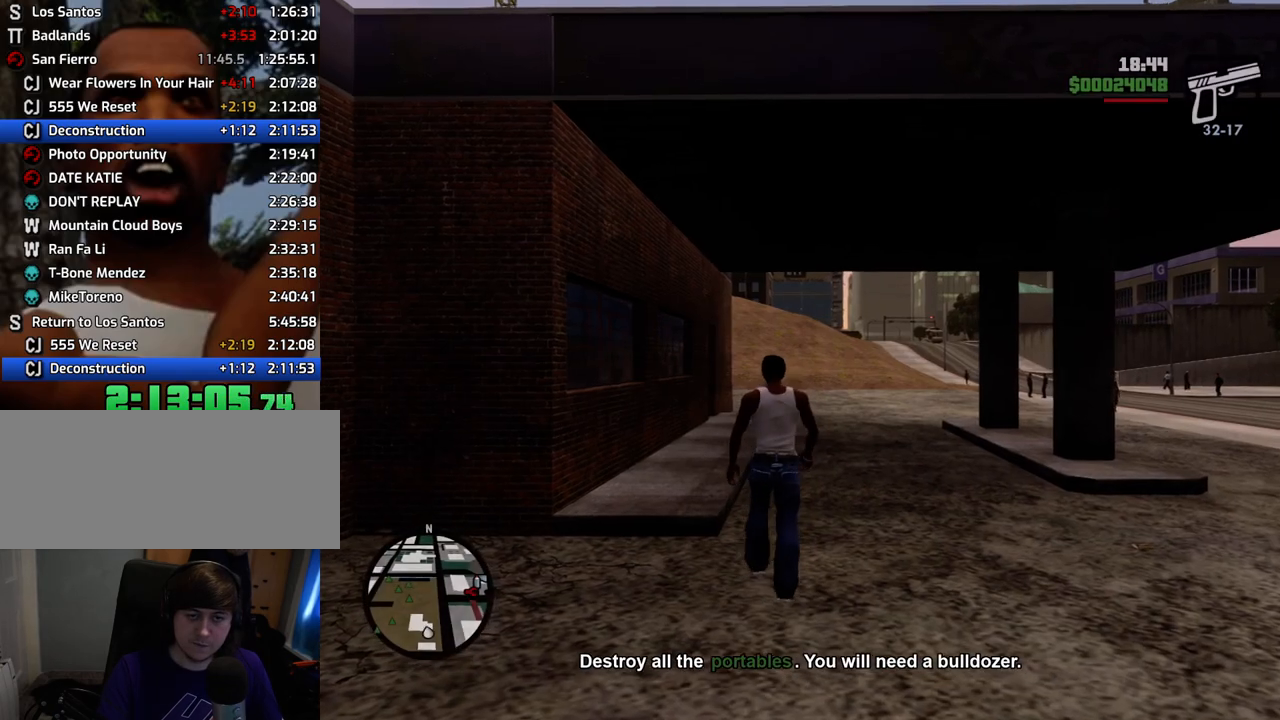
Gameplay with keyboard and mouse; each line is a JSON object with the keys and mouse buttons held at the frame after it. "events" lists presses ("down") and releases ("up") of "1", "2", "3", "4", "5", "6", "a", "alt", "c", "ctrl", "d", "down", "e", "escape", "f", "f1", "f2", "f3", "g", "h", "left", "num2", "q", "r", "right", "s", "shift", "space", "t", "tab", "up", "v", "w", "x", "z", "mouse_left", "mouse_middle", "mouse_right", "mouse_wheel_up" and "mouse_wheel_down" between this image and that frame as [ms after this image, input, new state], when the widget could be followed in between. "mouse_left", "mouse_middle", "mouse_right", "mouse_wheel_up", "mouse_wheel_down" = the "left", "middle", "right", "wheel_up", "wheel_down" buttons of the "mouse" list. No other keys are recorded. Mouse movement is not recorded.
{"keys": ["1", "space", "w"], "mouse": [], "events": [[50, "d", "up"], [50, "w", "down"], [434, "1", "down"]]}
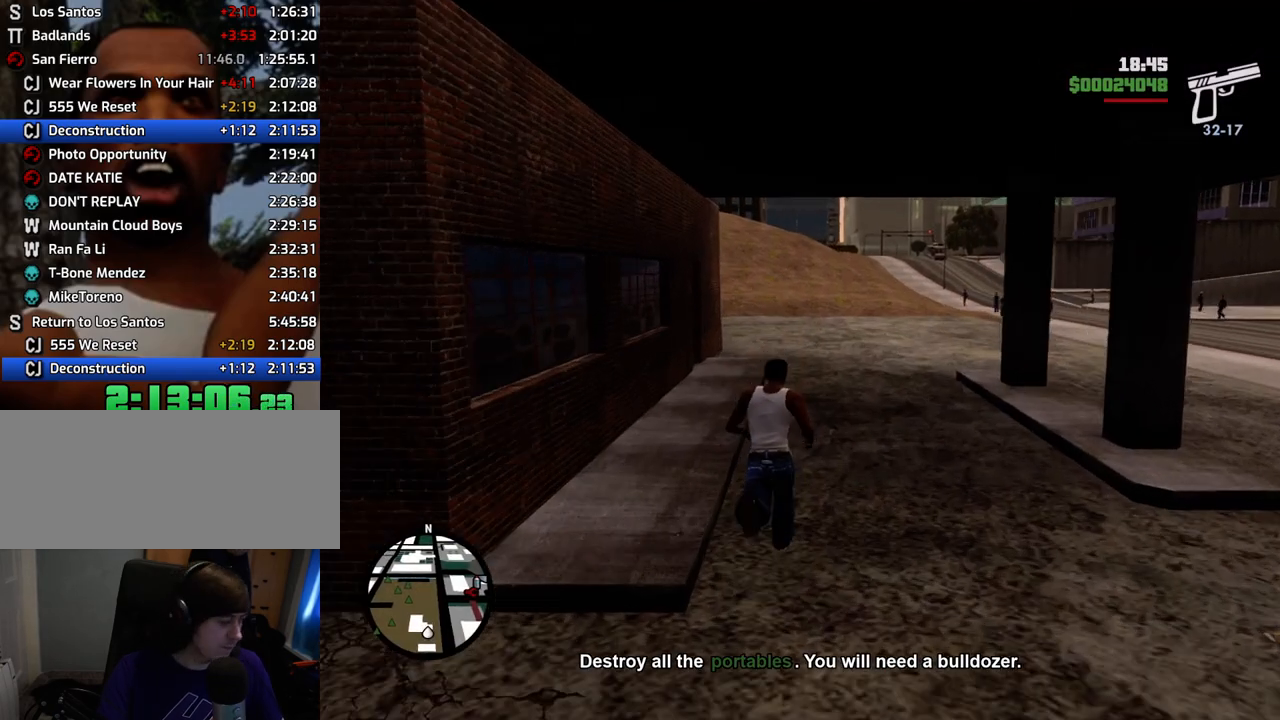
{"keys": ["space", "w"], "mouse": [], "events": [[17, "1", "up"]]}
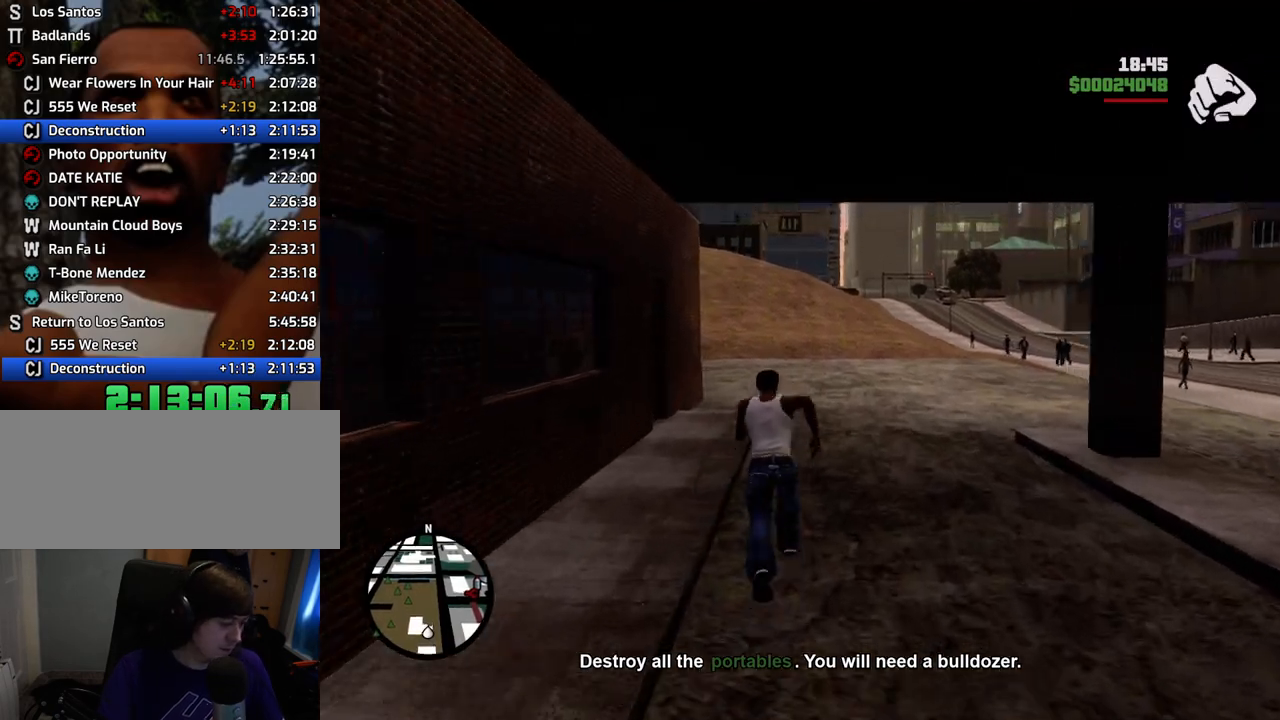
{"keys": ["space", "w"], "mouse": [], "events": []}
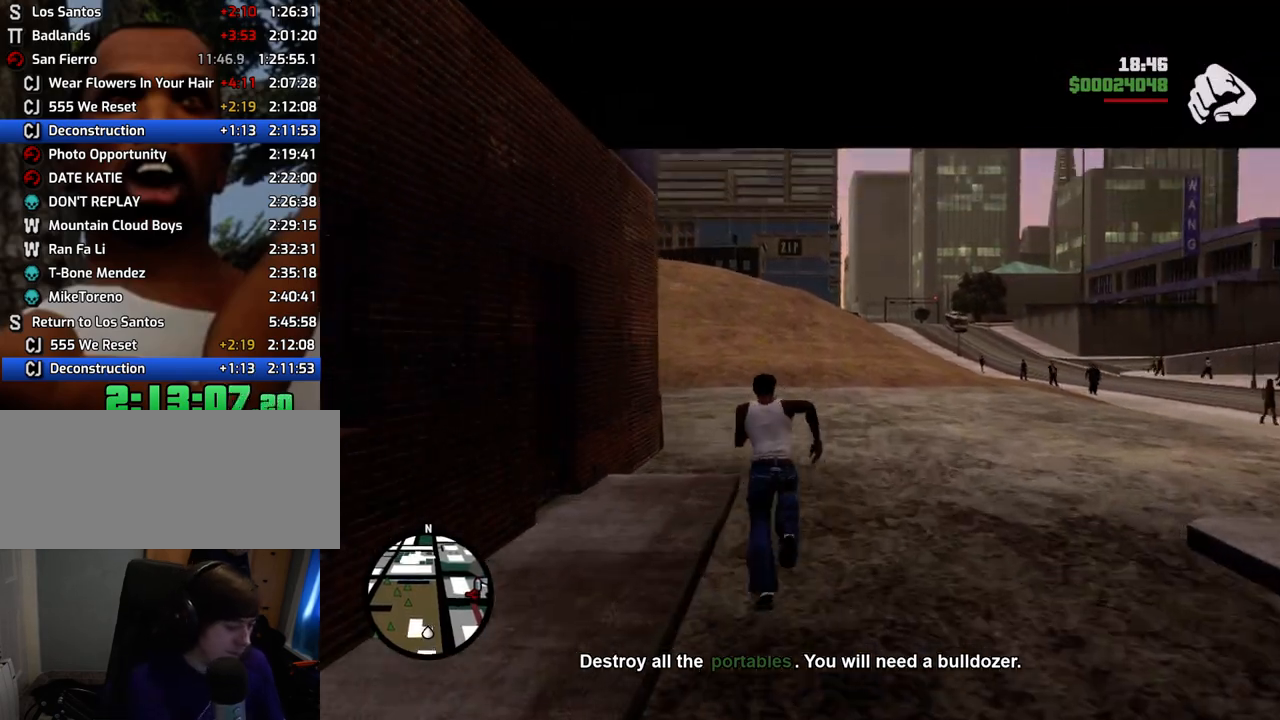
{"keys": ["space", "w"], "mouse": [], "events": []}
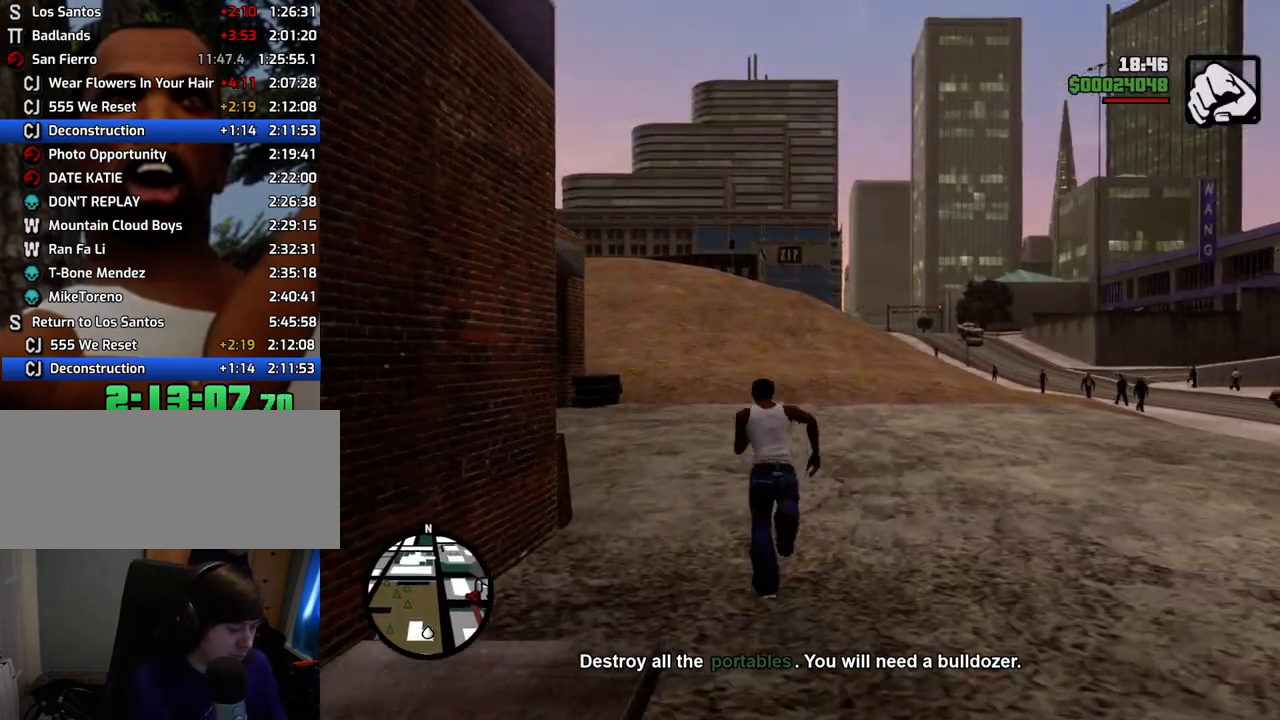
{"keys": ["space", "w"], "mouse": [], "events": []}
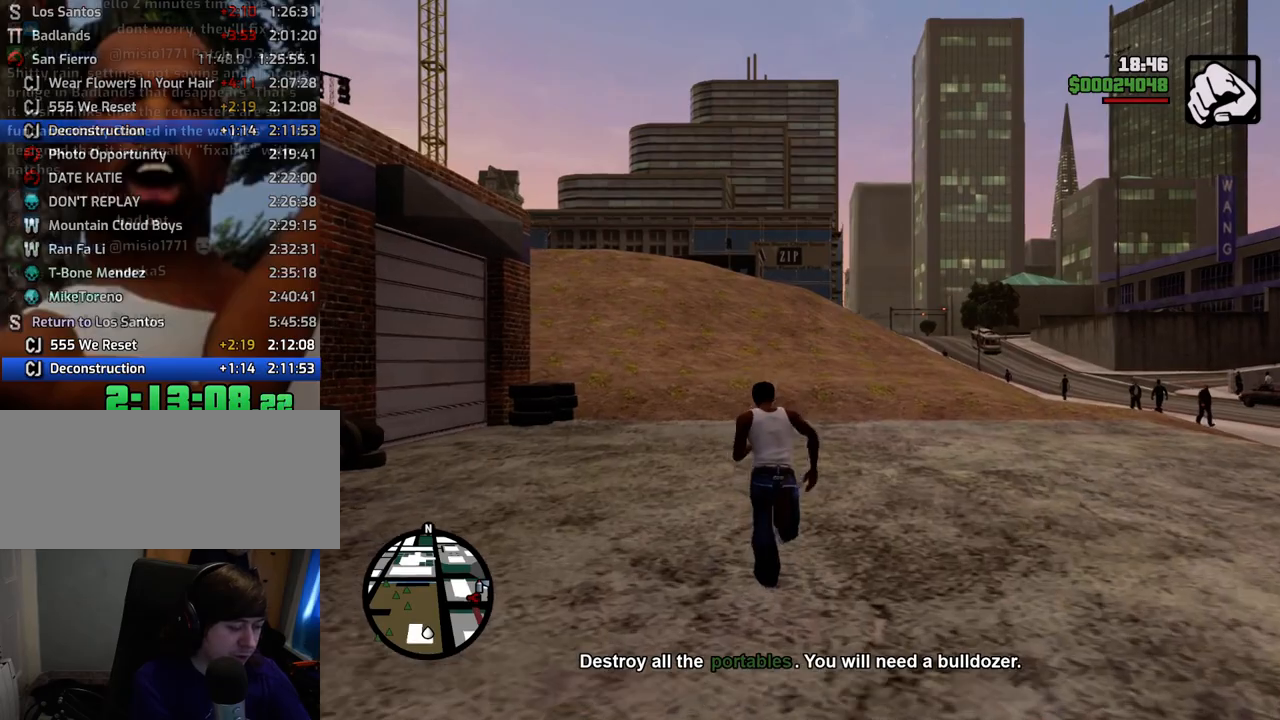
{"keys": ["space", "w"], "mouse": [], "events": []}
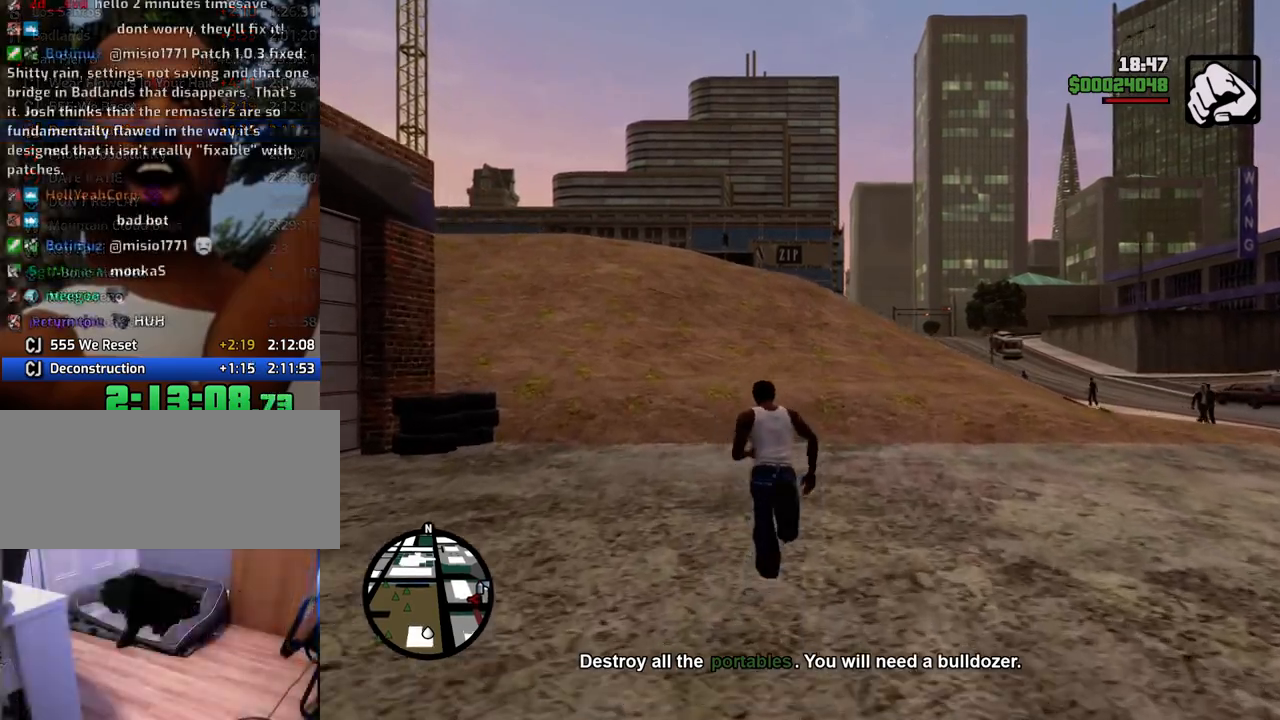
{"keys": ["space", "w"], "mouse": [], "events": []}
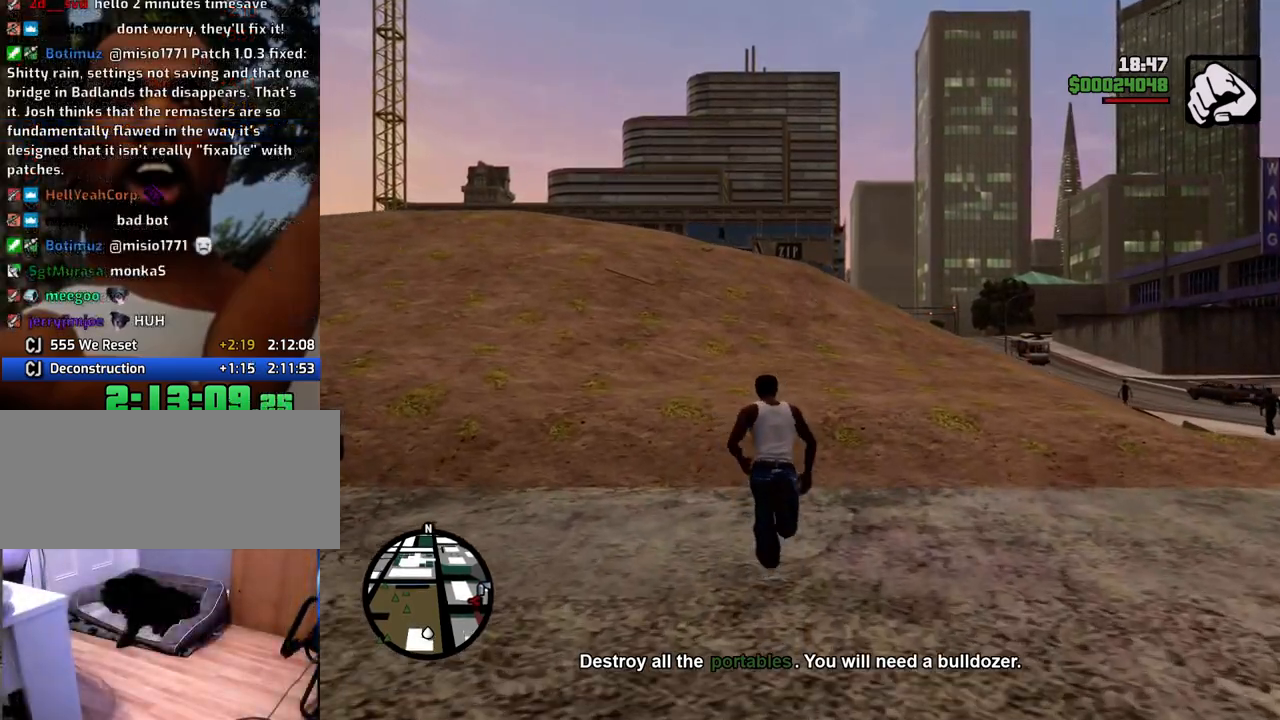
{"keys": ["space", "w"], "mouse": [], "events": []}
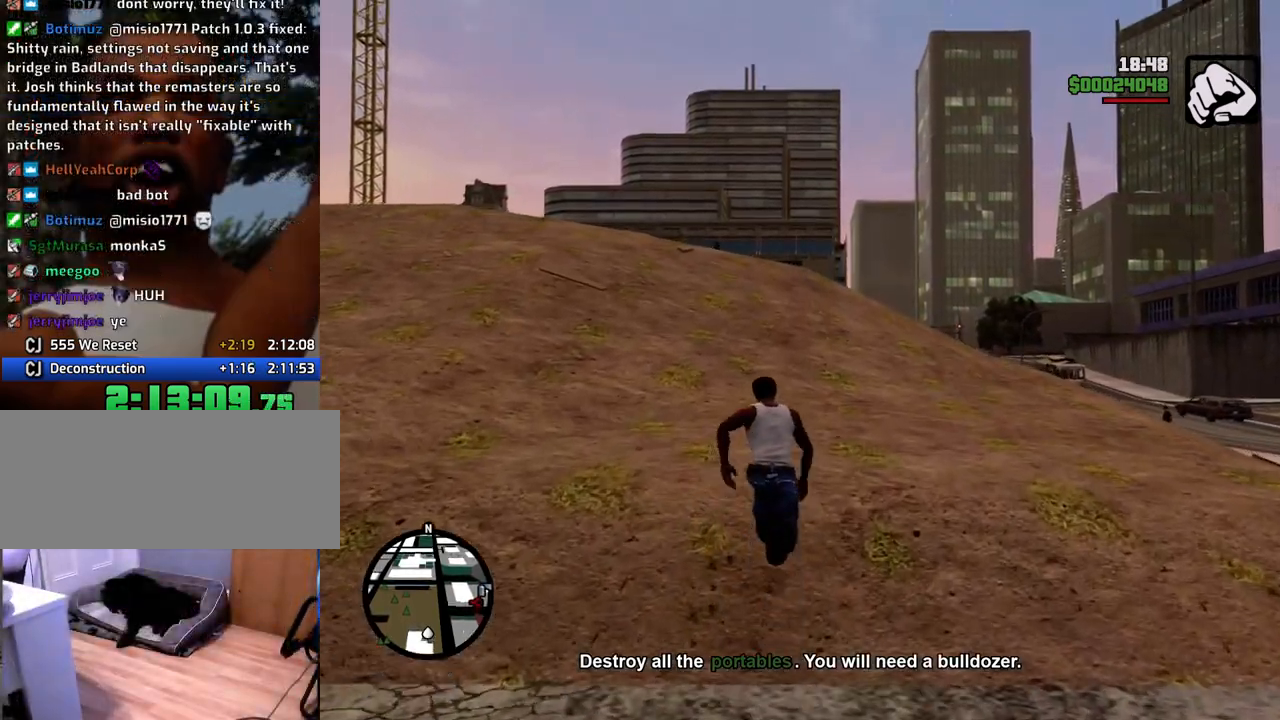
{"keys": ["a", "w"], "mouse": [], "events": [[467, "a", "down"], [501, "space", "up"]]}
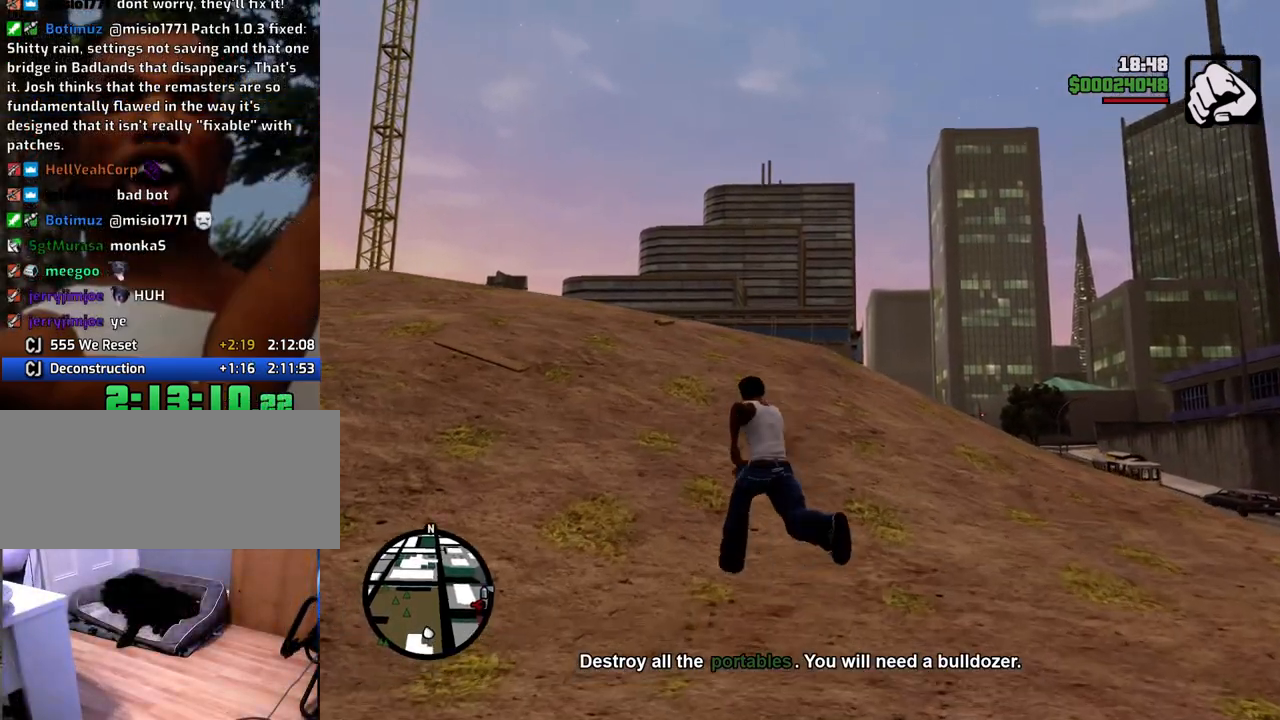
{"keys": ["a", "space", "w"], "mouse": [], "events": [[250, "space", "down"]]}
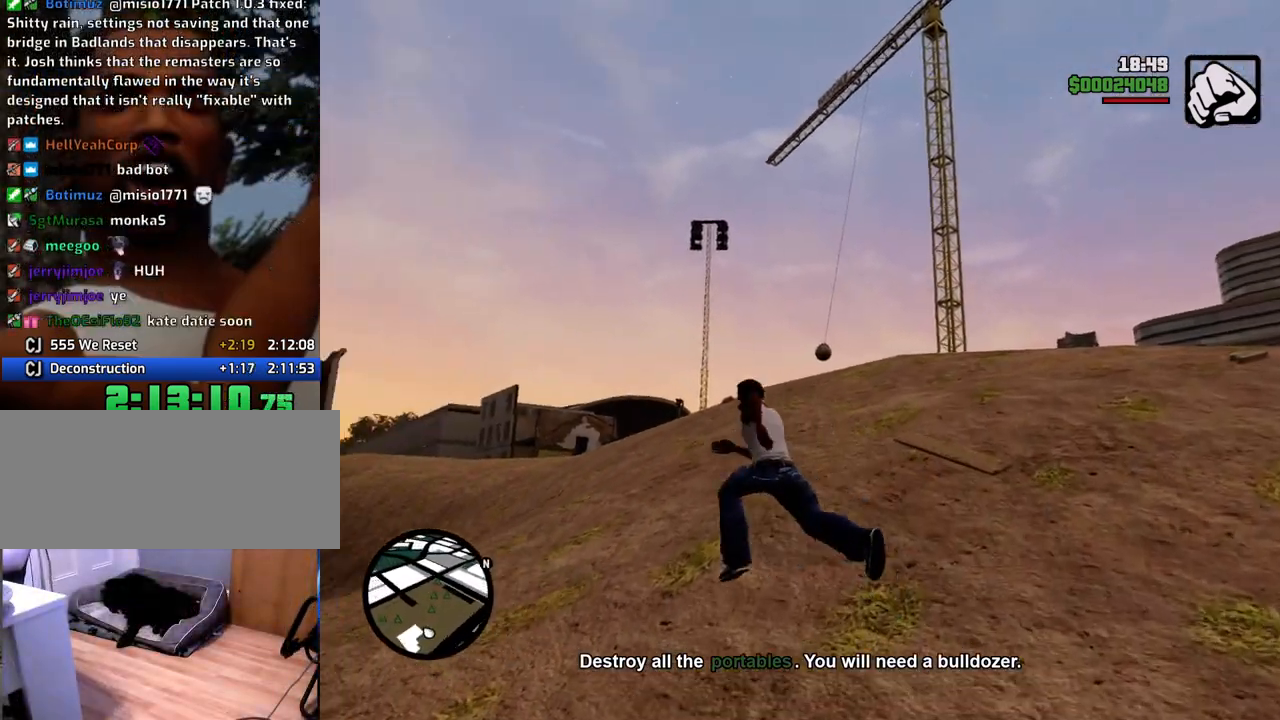
{"keys": ["space", "w"], "mouse": [], "events": [[117, "a", "up"]]}
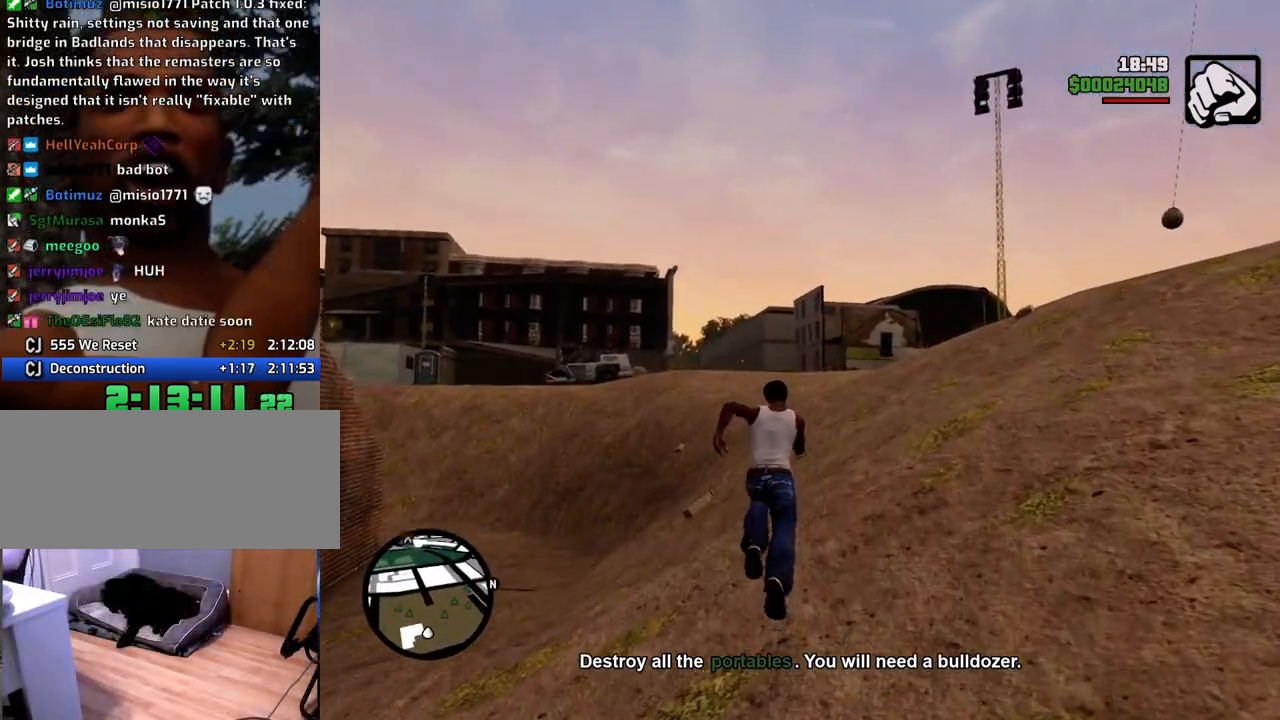
{"keys": ["space", "w"], "mouse": [], "events": []}
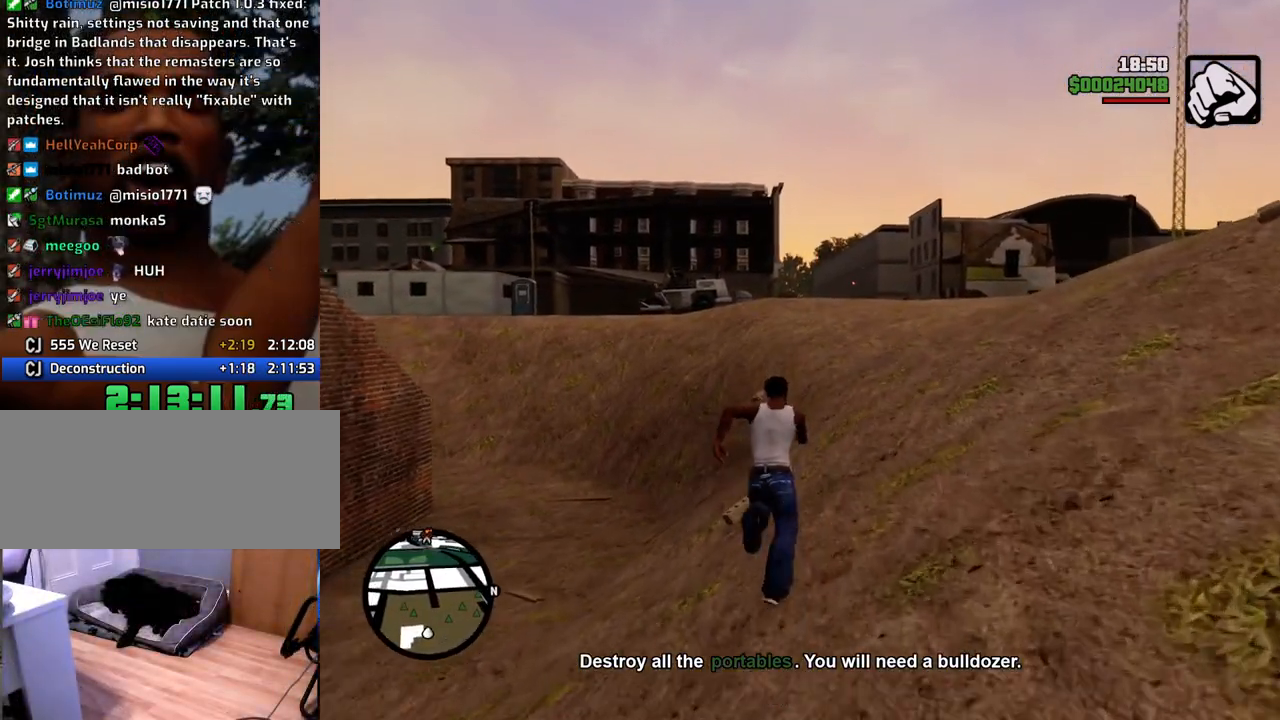
{"keys": ["space", "w"], "mouse": [], "events": []}
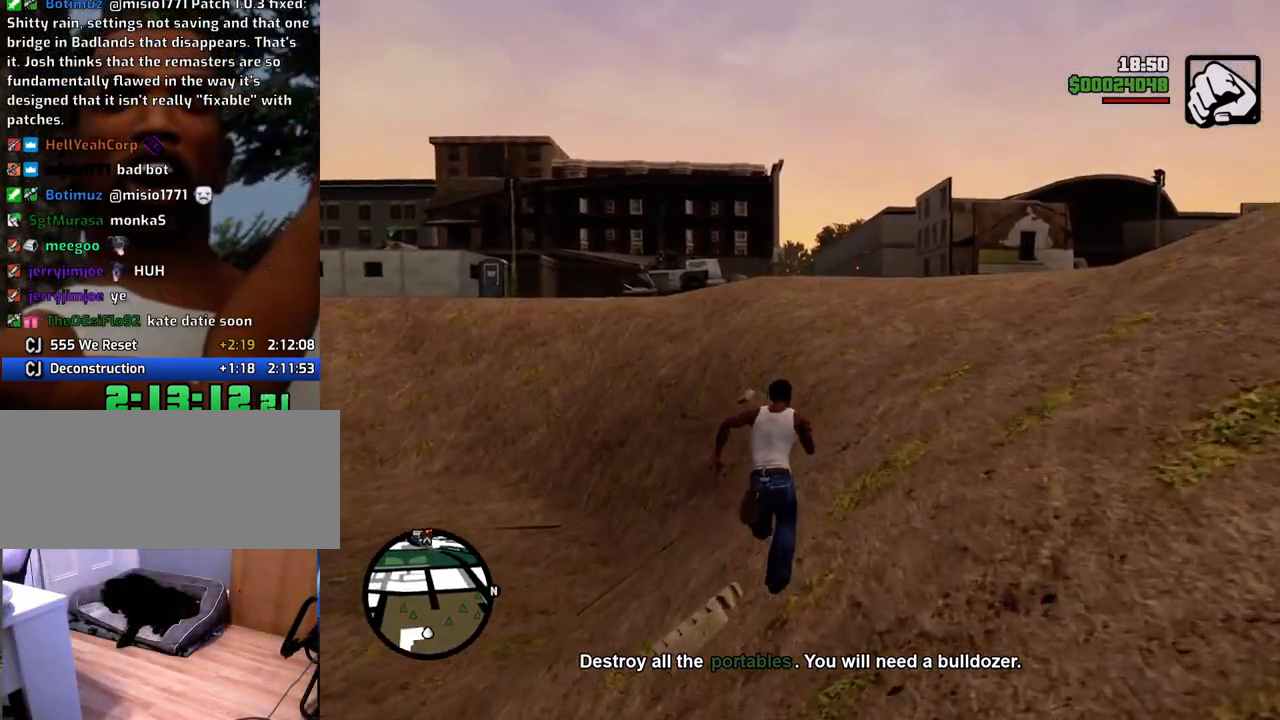
{"keys": ["space", "w"], "mouse": [], "events": []}
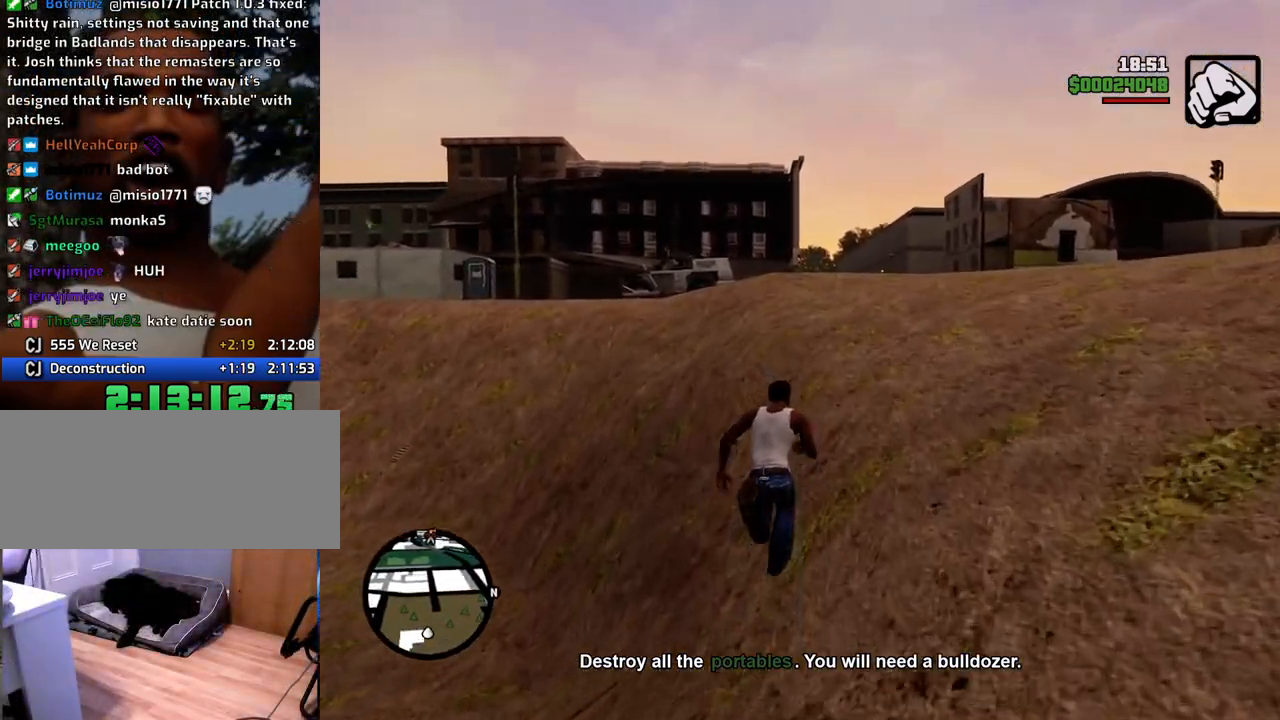
{"keys": ["space", "w"], "mouse": [], "events": []}
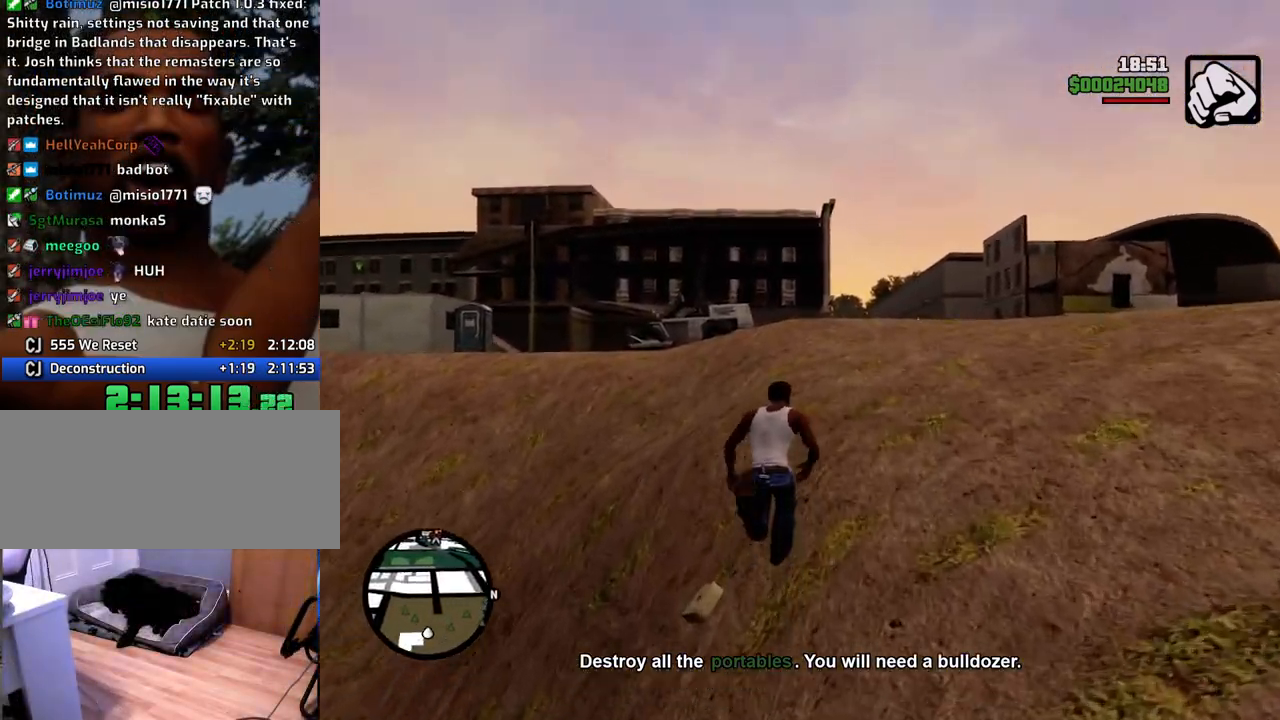
{"keys": ["w"], "mouse": [], "events": [[484, "space", "up"]]}
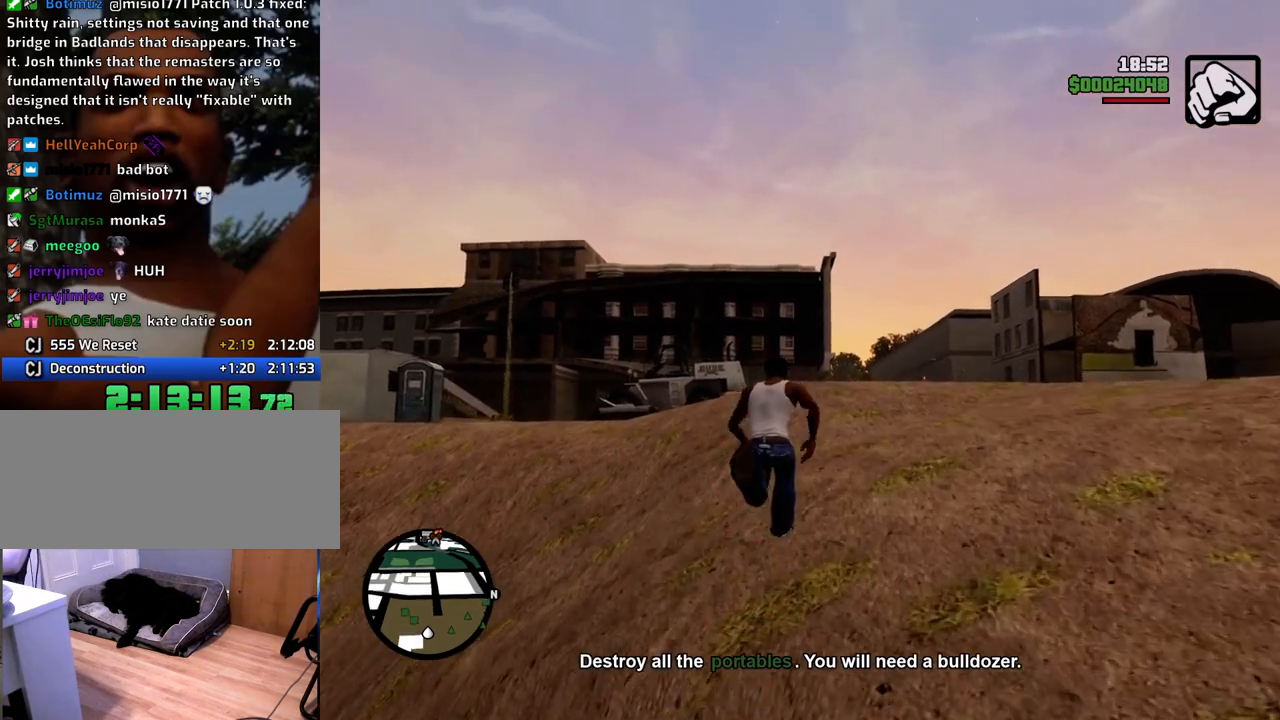
{"keys": ["tab", "w"], "mouse": [], "events": [[401, "tab", "down"]]}
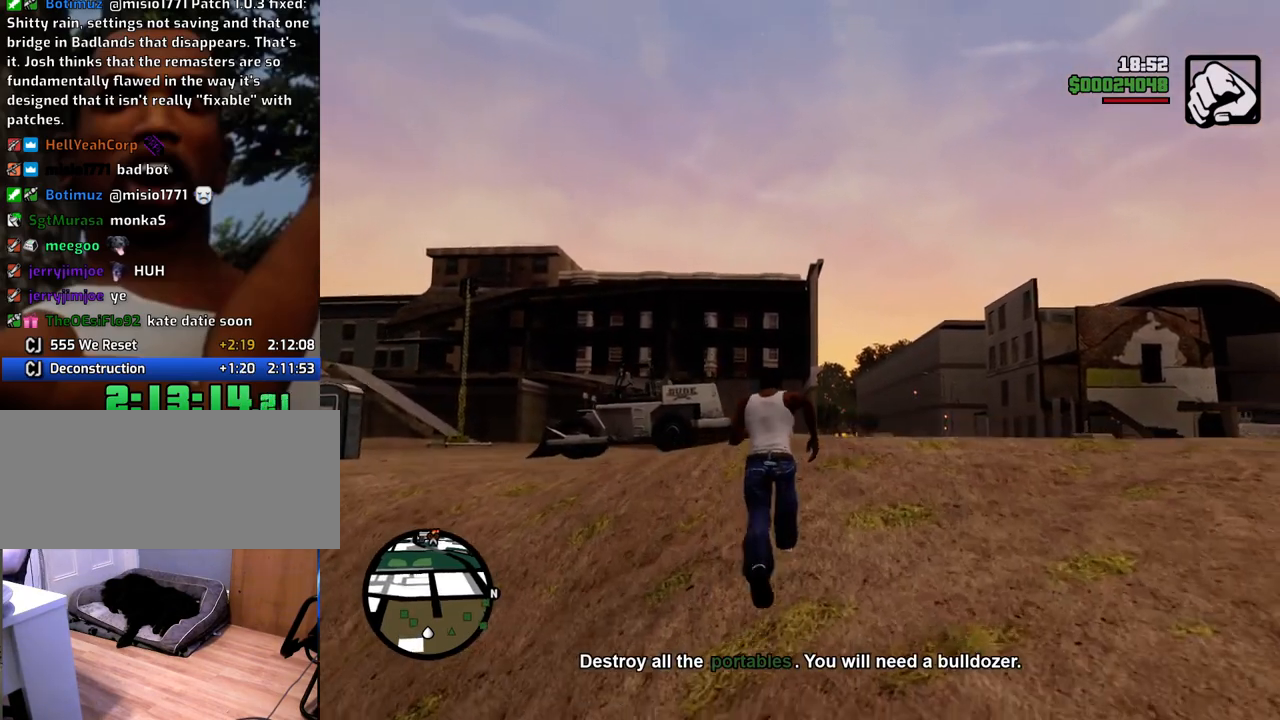
{"keys": ["w"], "mouse": [], "events": [[17, "tab", "up"]]}
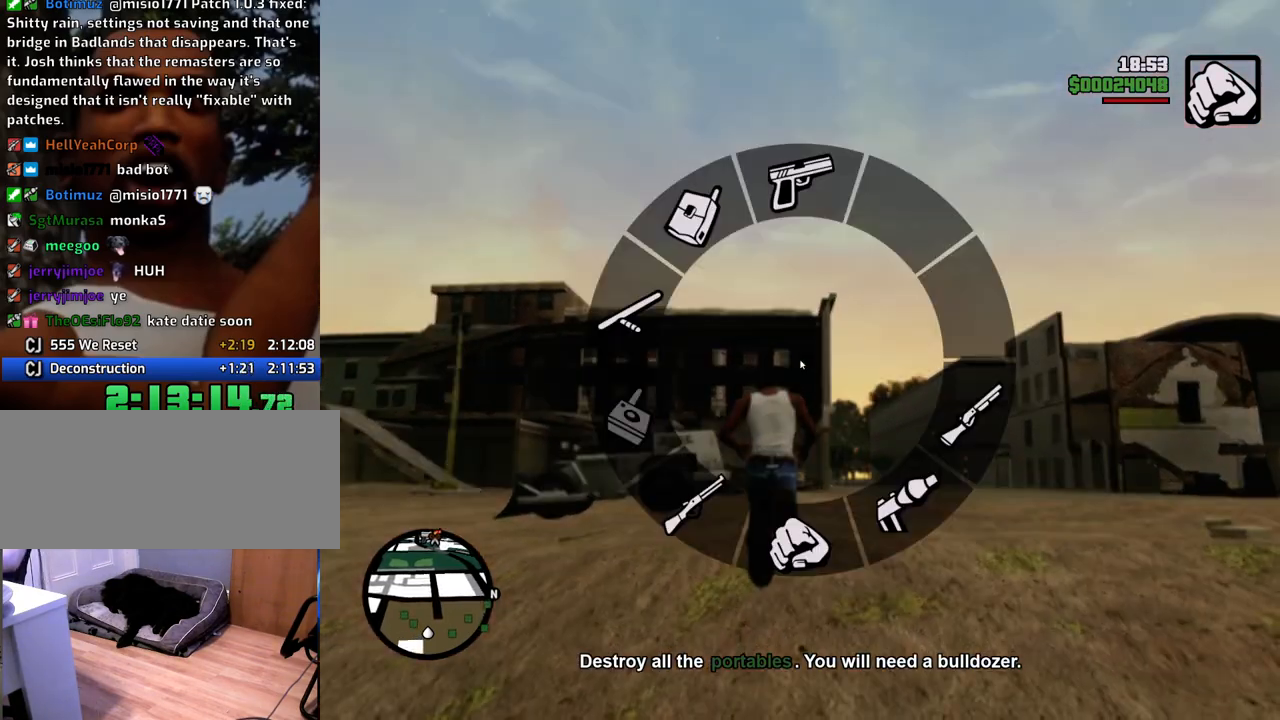
{"keys": ["w"], "mouse": [], "events": []}
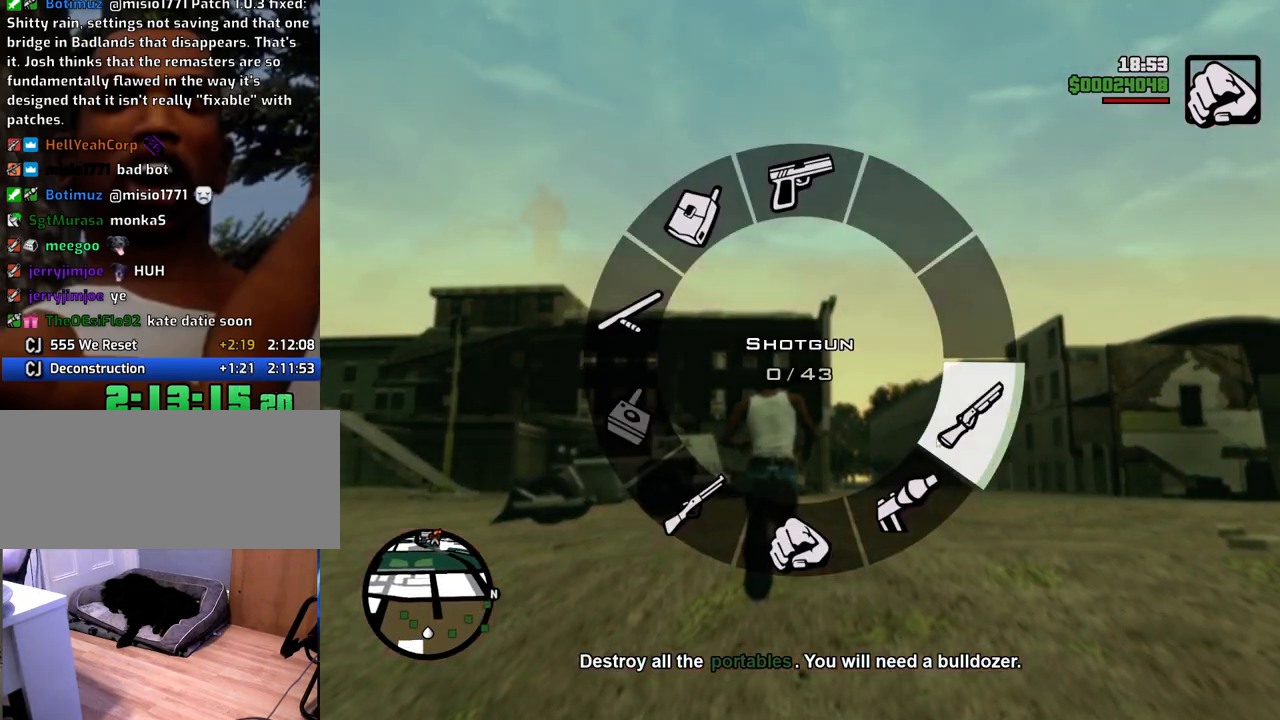
{"keys": ["w"], "mouse": [], "events": []}
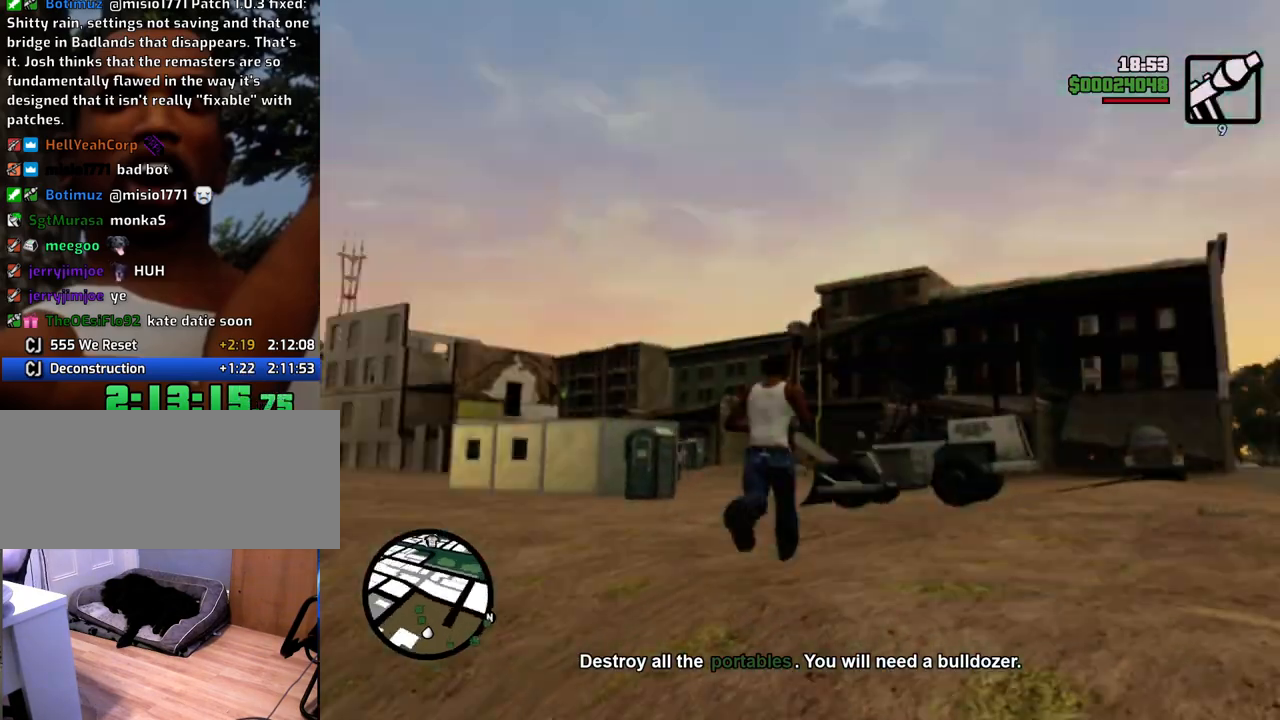
{"keys": ["d", "w"], "mouse": ["right"], "events": [[83, "d", "down"], [418, "mouse_right", "down"]]}
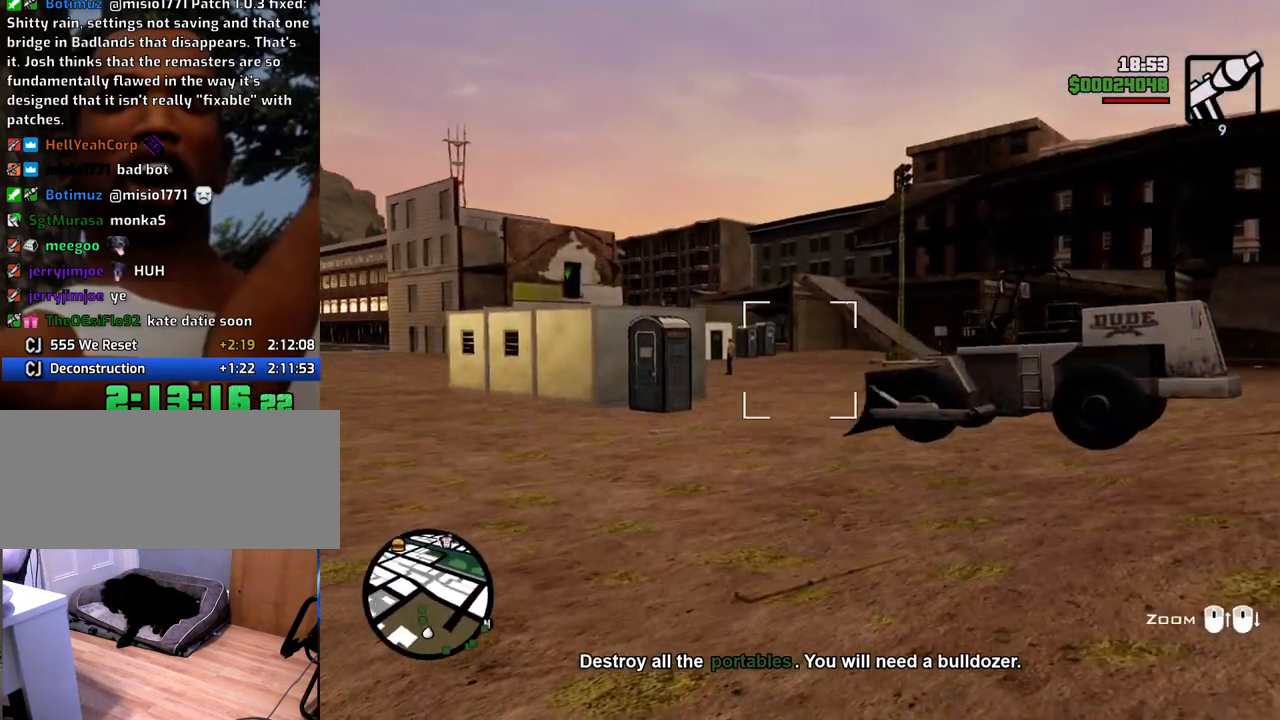
{"keys": ["d"], "mouse": ["right"], "events": [[50, "w", "up"]]}
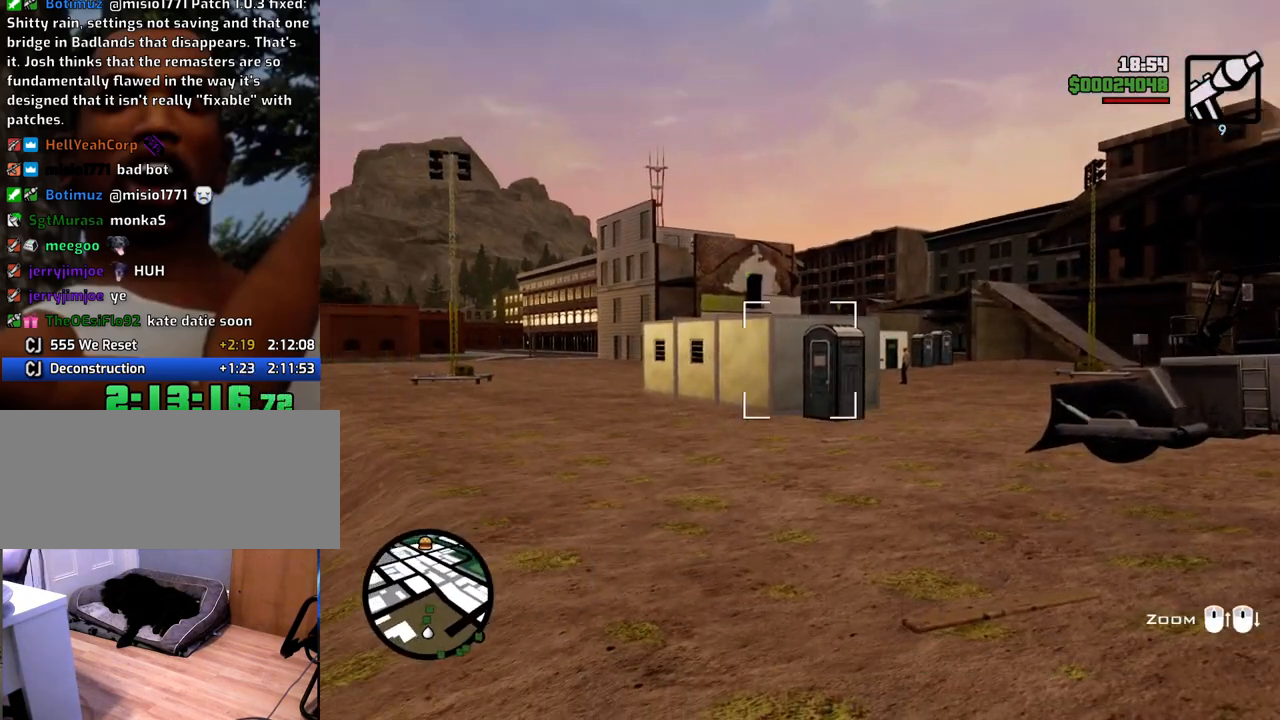
{"keys": ["d"], "mouse": ["right"], "events": []}
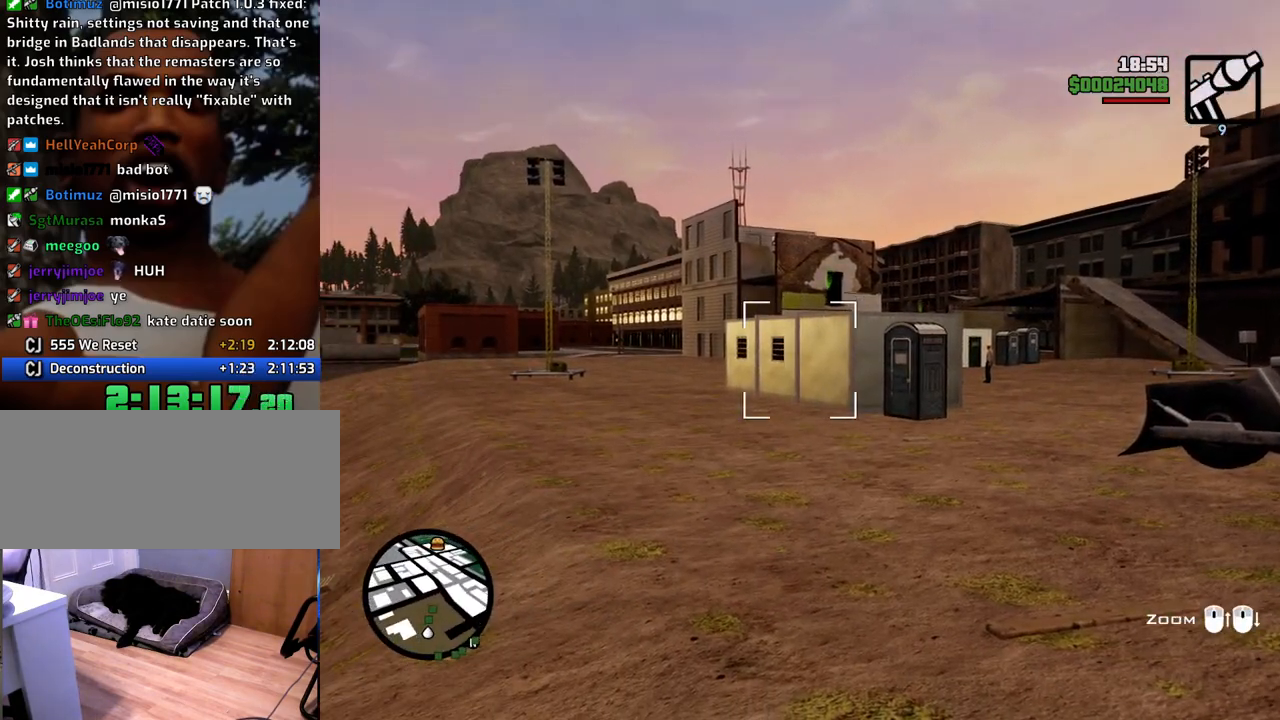
{"keys": ["d", "w"], "mouse": [], "events": [[268, "mouse_right", "up"], [368, "w", "down"]]}
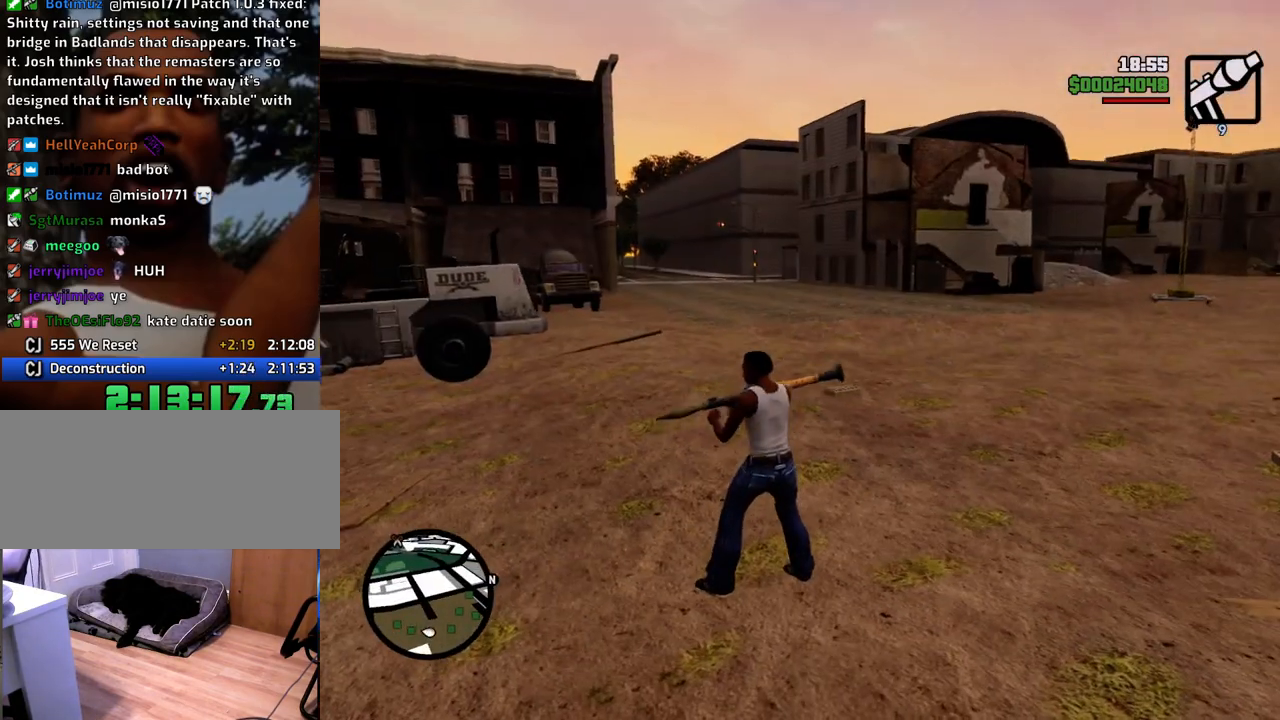
{"keys": ["d", "s"], "mouse": [], "events": [[250, "w", "up"], [434, "s", "down"]]}
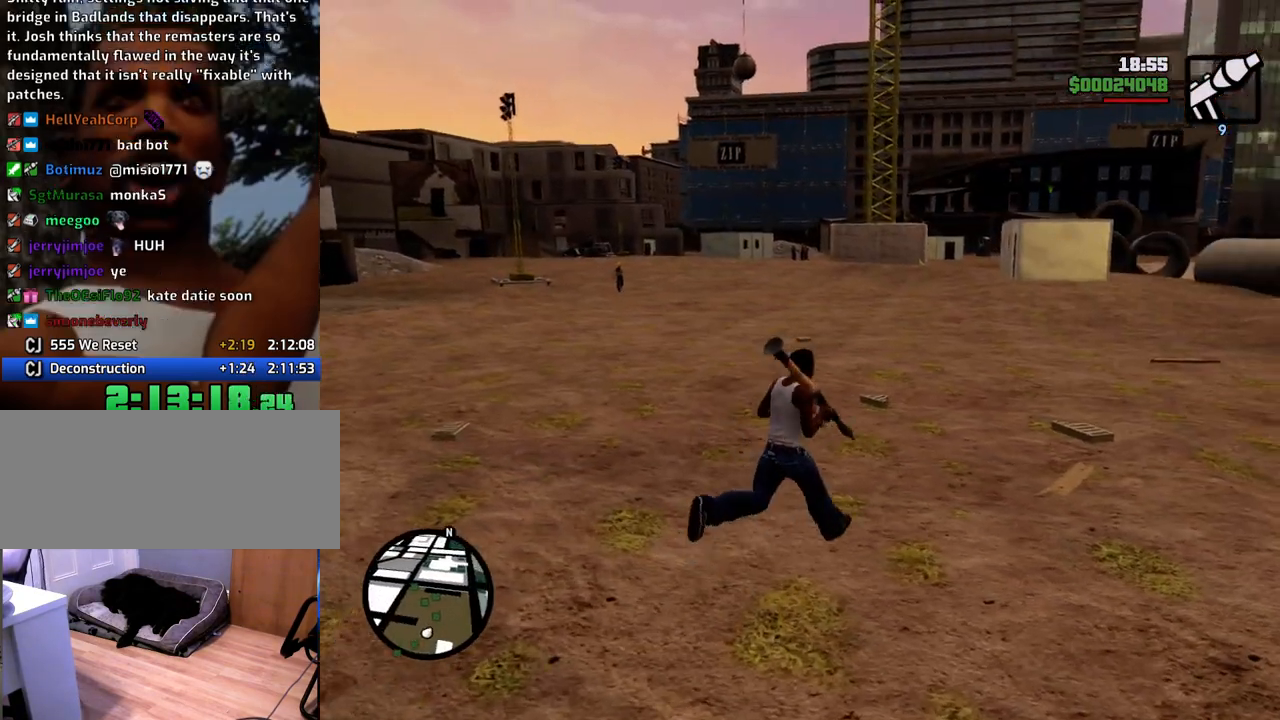
{"keys": ["d"], "mouse": [], "events": [[300, "s", "up"]]}
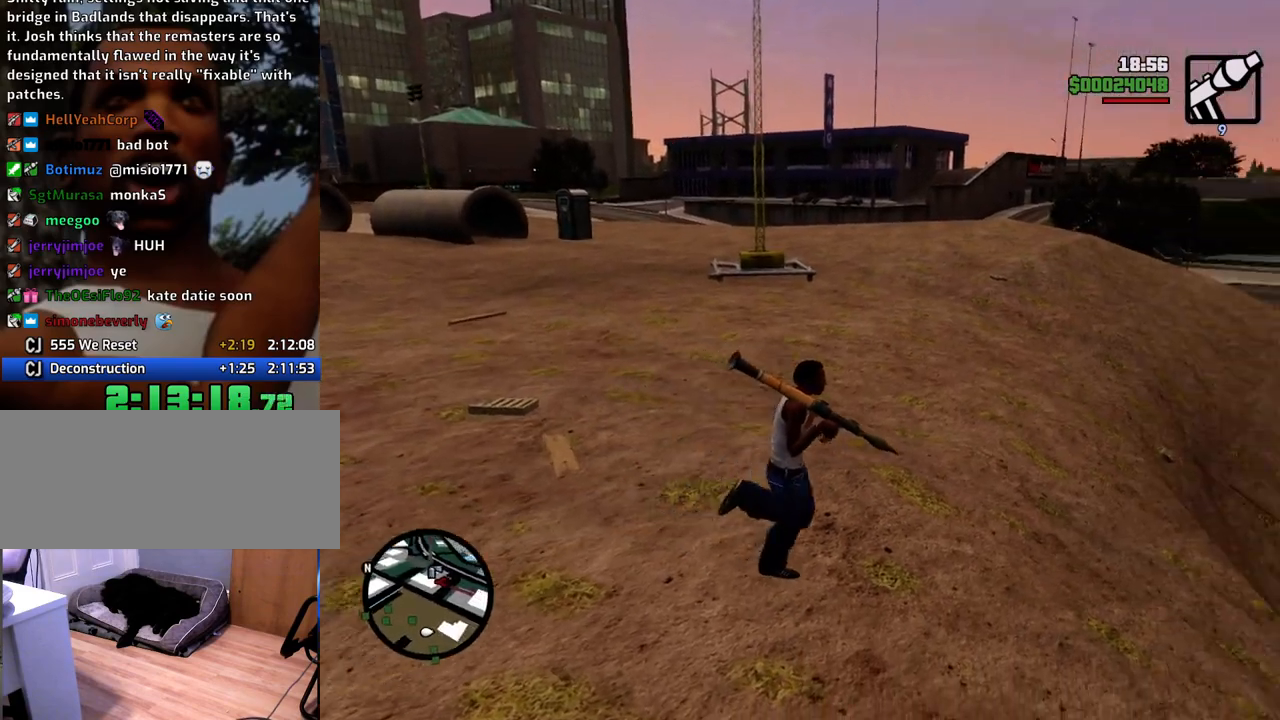
{"keys": ["w"], "mouse": [], "events": [[134, "w", "down"], [501, "d", "up"]]}
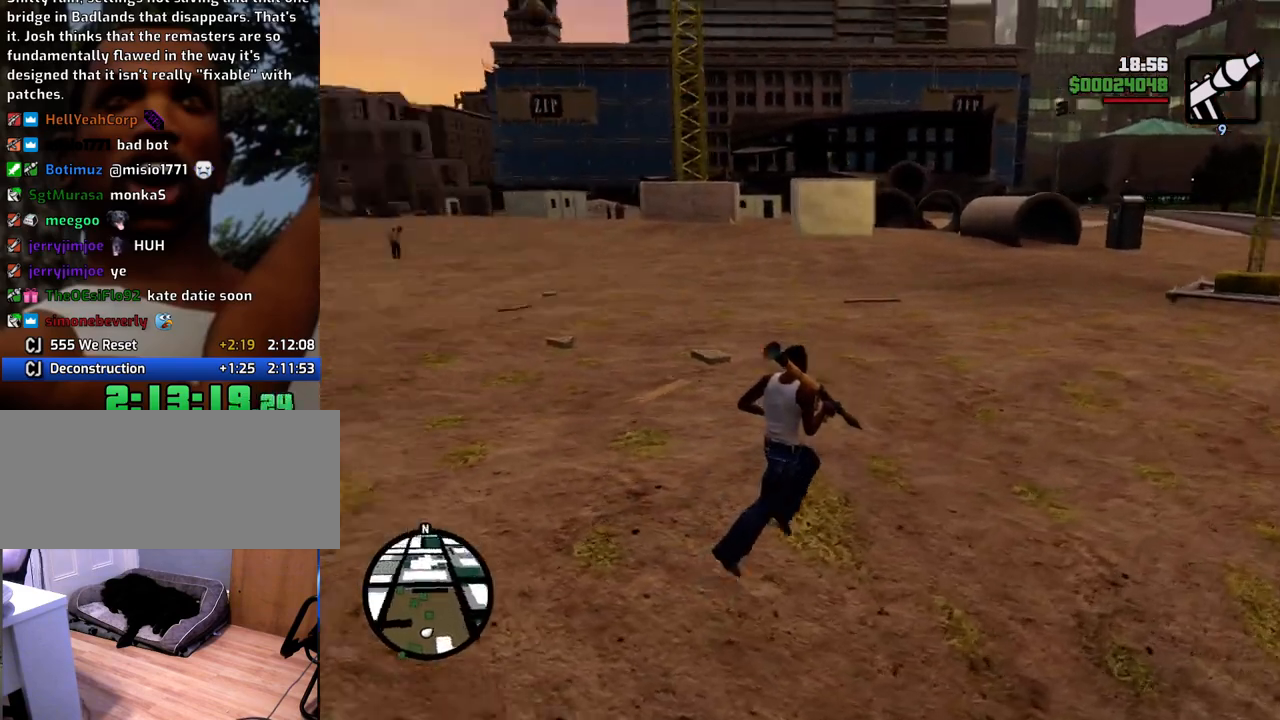
{"keys": ["w"], "mouse": [], "events": [[100, "w", "up"], [334, "w", "down"]]}
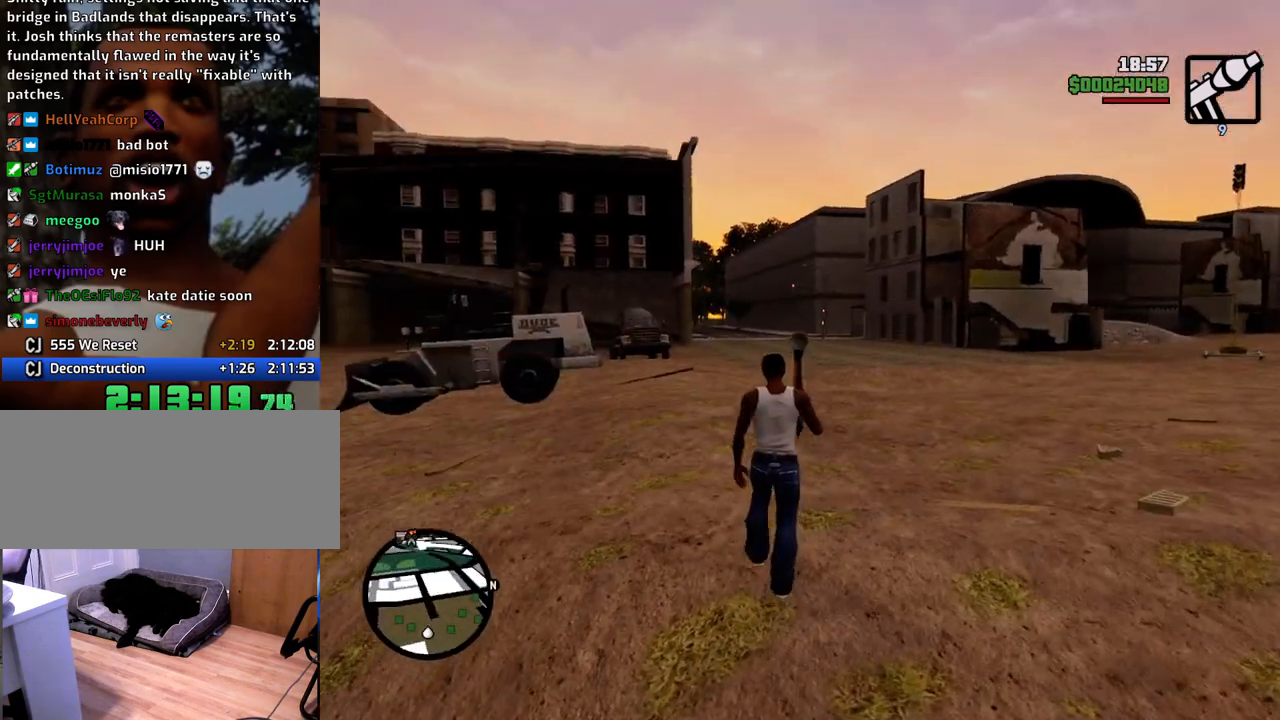
{"keys": ["a"], "mouse": ["right"], "events": [[17, "w", "up"], [67, "a", "down"], [117, "a", "up"], [451, "a", "down"], [501, "mouse_right", "down"]]}